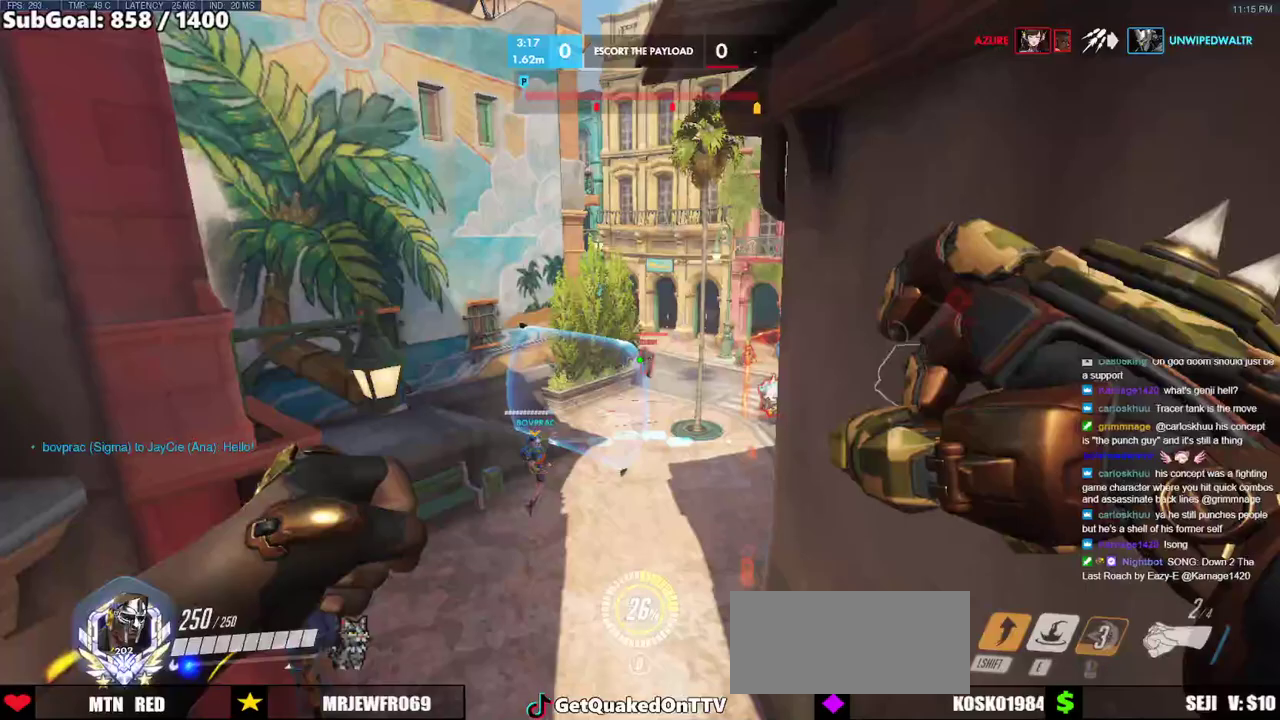
Gameplay with keyboard and mouse; each line is a JSON object with the keys and mouse buttons held at the frame after it. "events" lists presses ("down") and releases ("up") of "a", "ctrl", "d", "e", "f", "melee", "q", "r", "s", "shift", "space", "w", "mouse_left" and "mouse_right" between this image and that frame as [ms after this image, input, new state], when the widget could be followed in between. "mouse_left", "mouse_right" = the "left", "right" buttons of the "mouse" list. No other keys are recorded. Mouse movement is not recorded. Key names are as the overlay labels them; some are game actions (e.g. jump) rather than physical keys.
{"keys": ["d", "w"], "mouse": [], "events": [[133, "mouse_left", "up"], [267, "w", "up"], [367, "w", "down"]]}
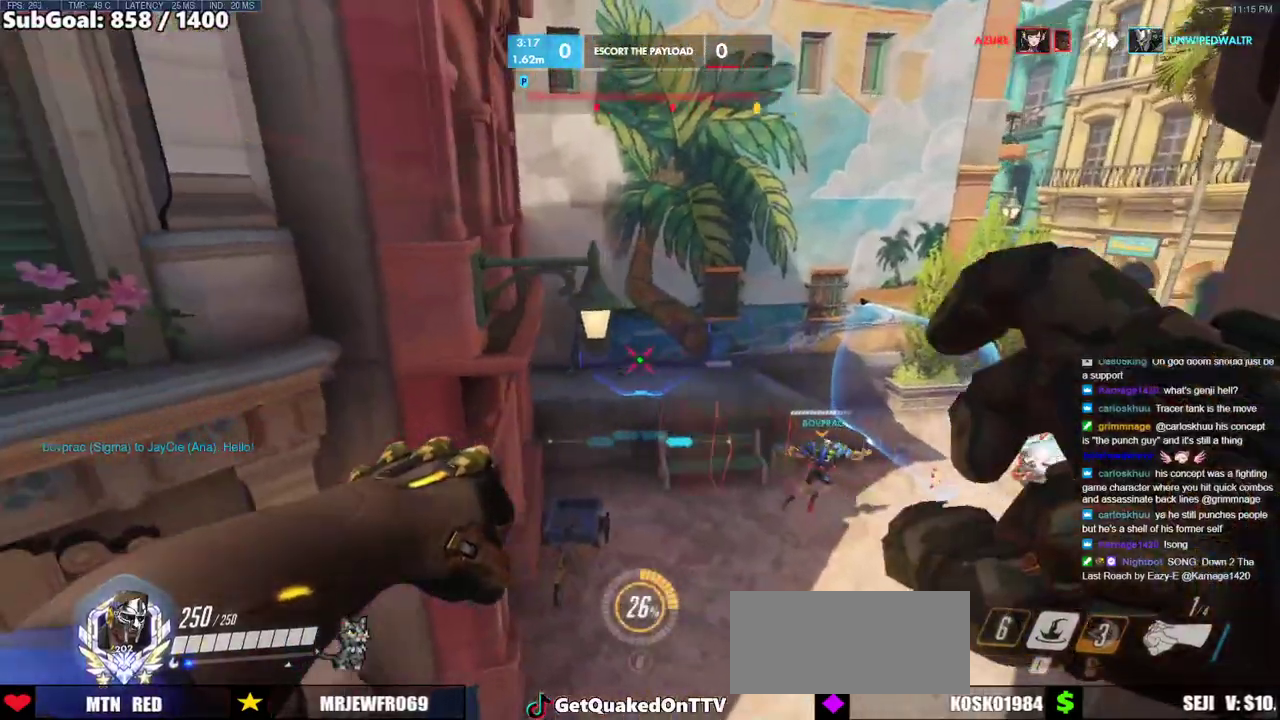
{"keys": ["e", "w"], "mouse": [], "events": [[250, "d", "up"], [333, "e", "down"]]}
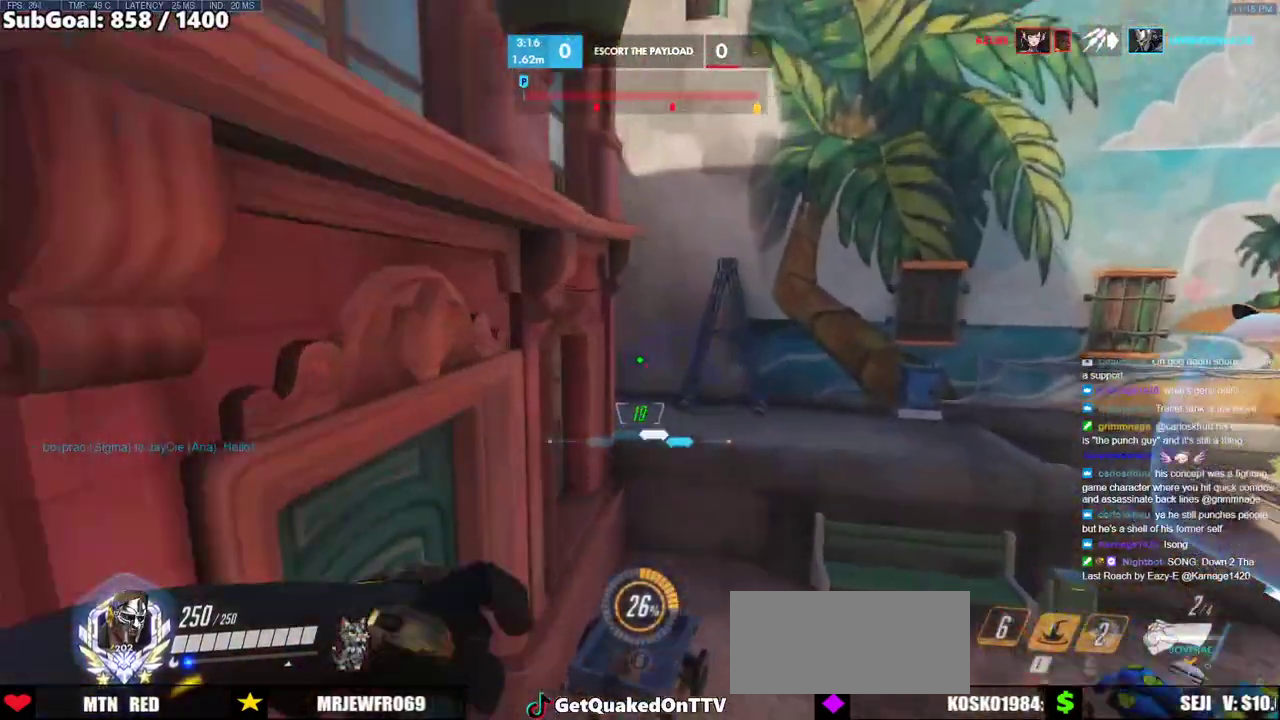
{"keys": ["a", "w"], "mouse": [], "events": [[67, "e", "up"], [267, "a", "down"], [350, "w", "up"], [450, "w", "down"]]}
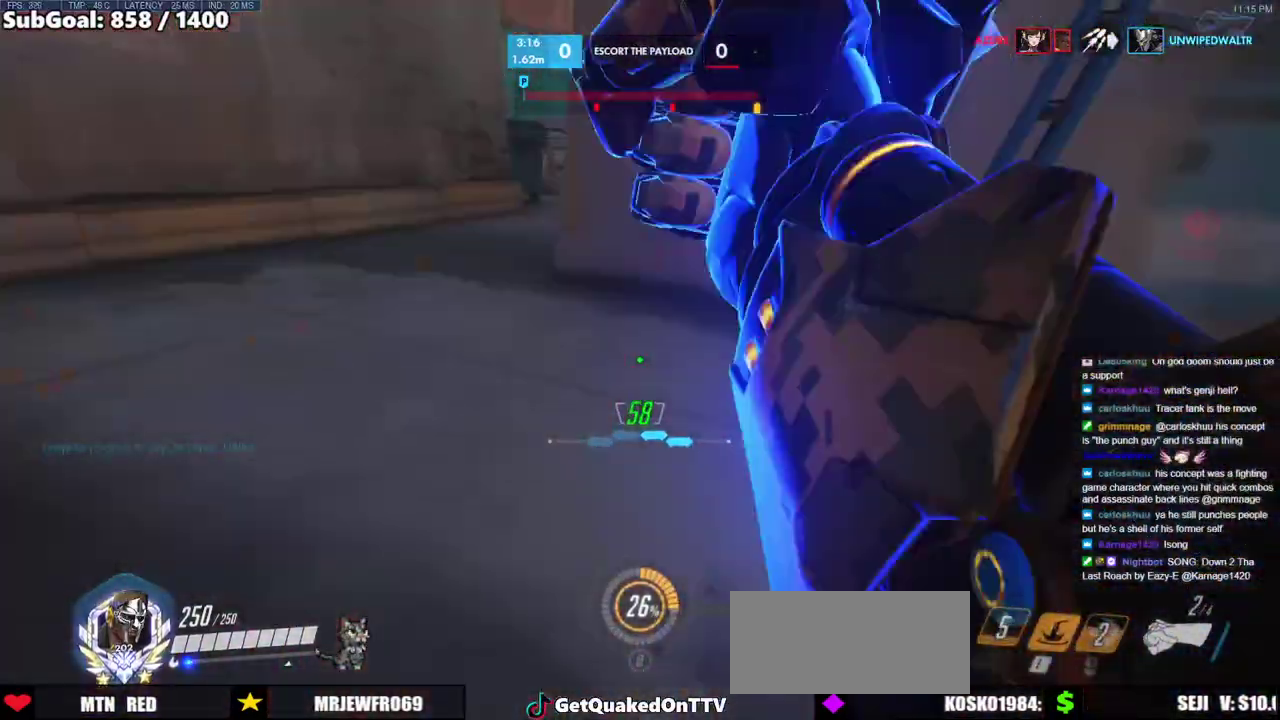
{"keys": ["w"], "mouse": [], "events": [[33, "a", "up"], [283, "space", "down"], [417, "space", "up"]]}
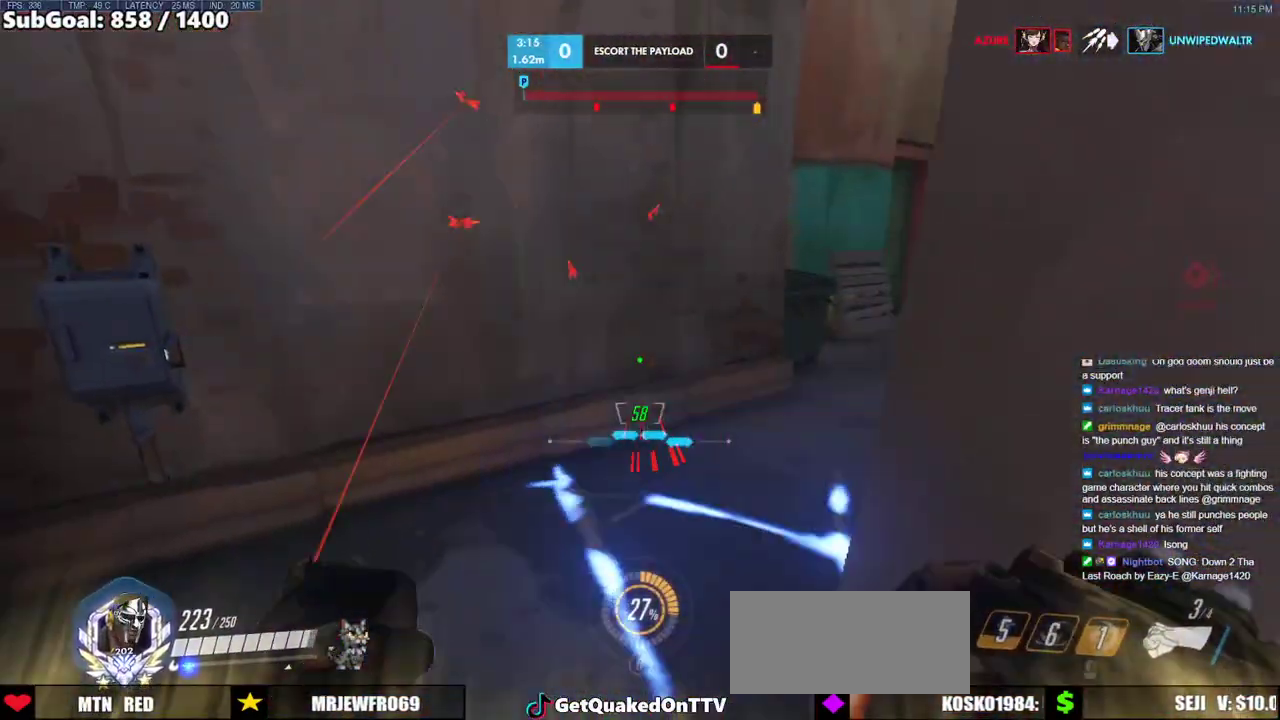
{"keys": ["space", "w"], "mouse": [], "events": [[483, "space", "down"]]}
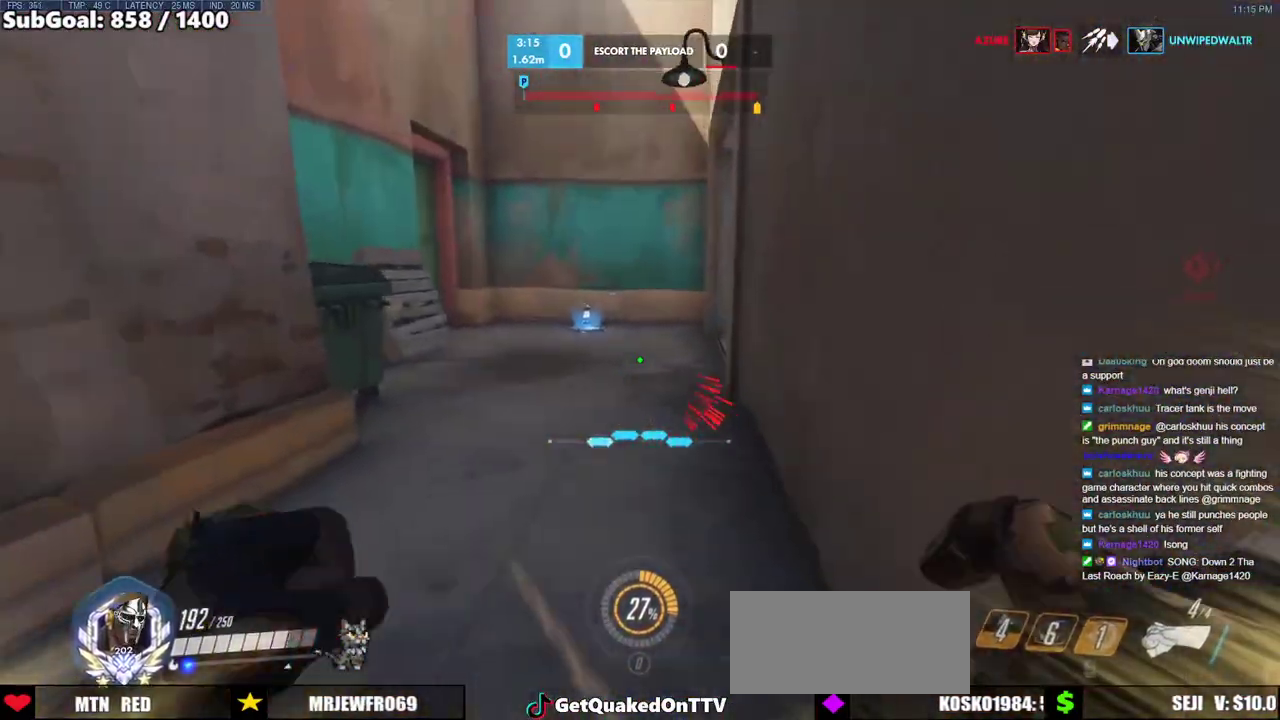
{"keys": ["w"], "mouse": [], "events": [[167, "space", "up"]]}
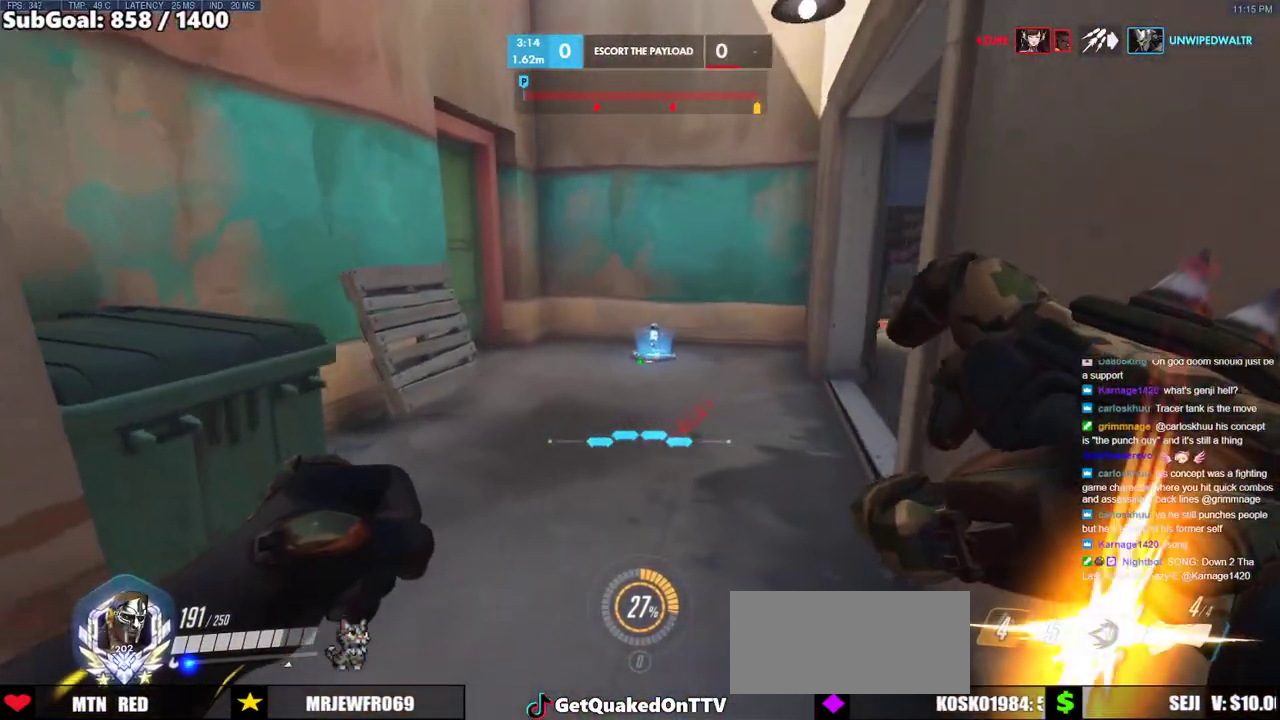
{"keys": ["w"], "mouse": [], "events": []}
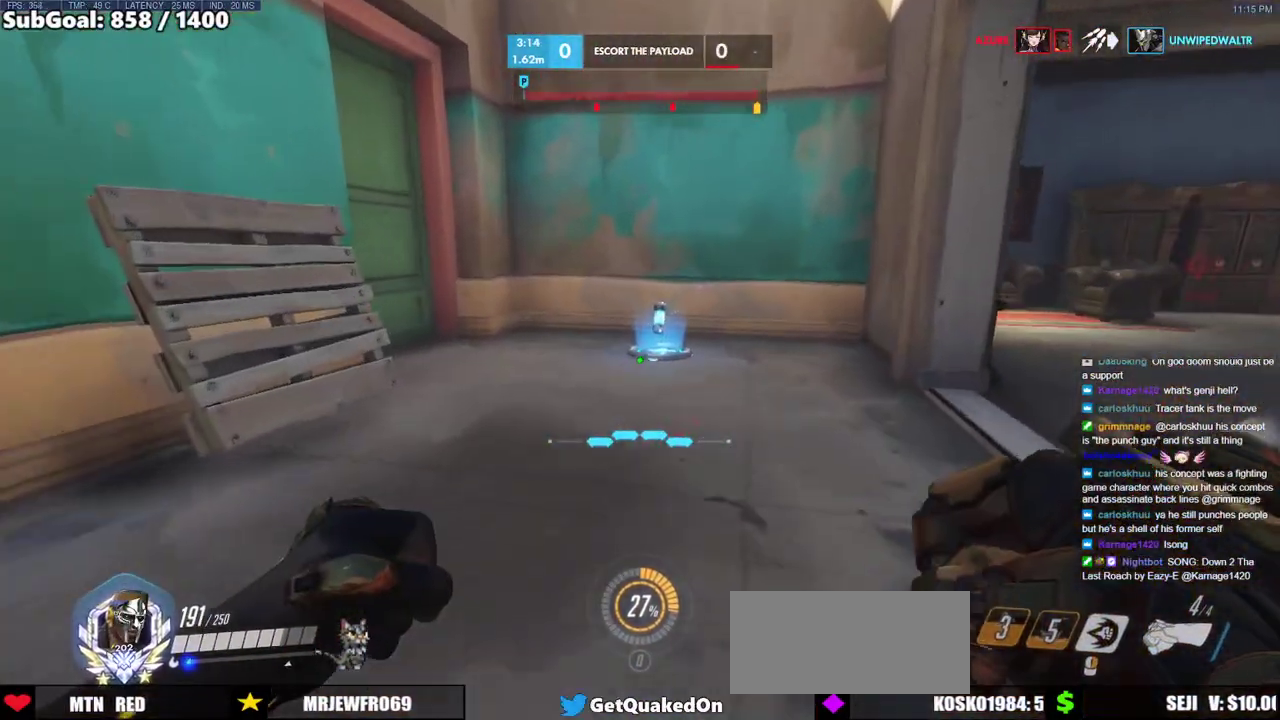
{"keys": ["w"], "mouse": [], "events": []}
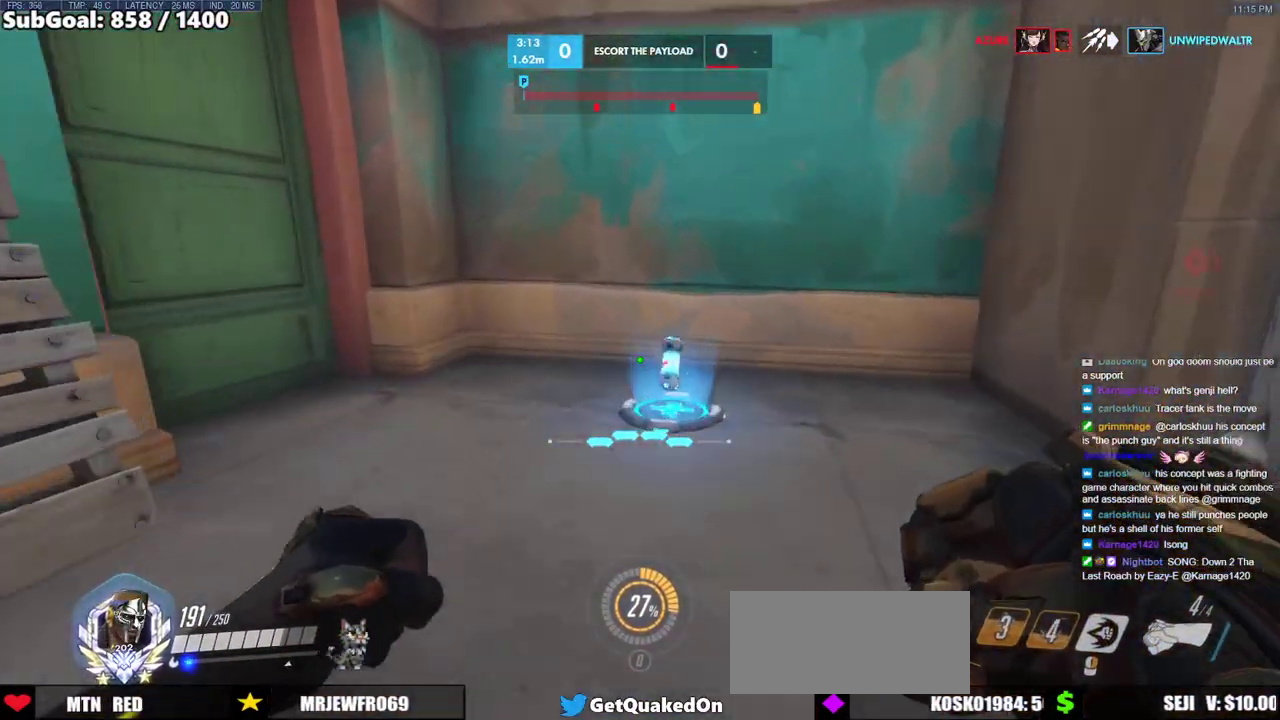
{"keys": ["w"], "mouse": [], "events": []}
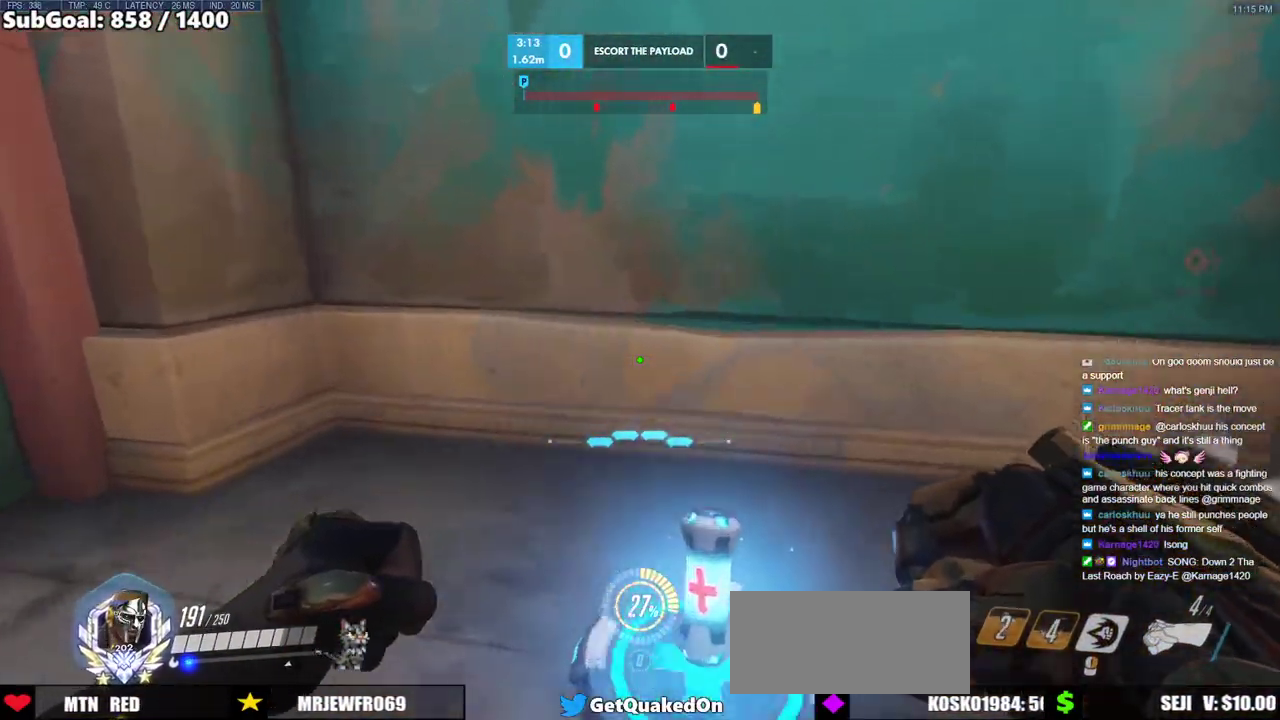
{"keys": ["w"], "mouse": [], "events": [[133, "d", "down"], [367, "d", "up"]]}
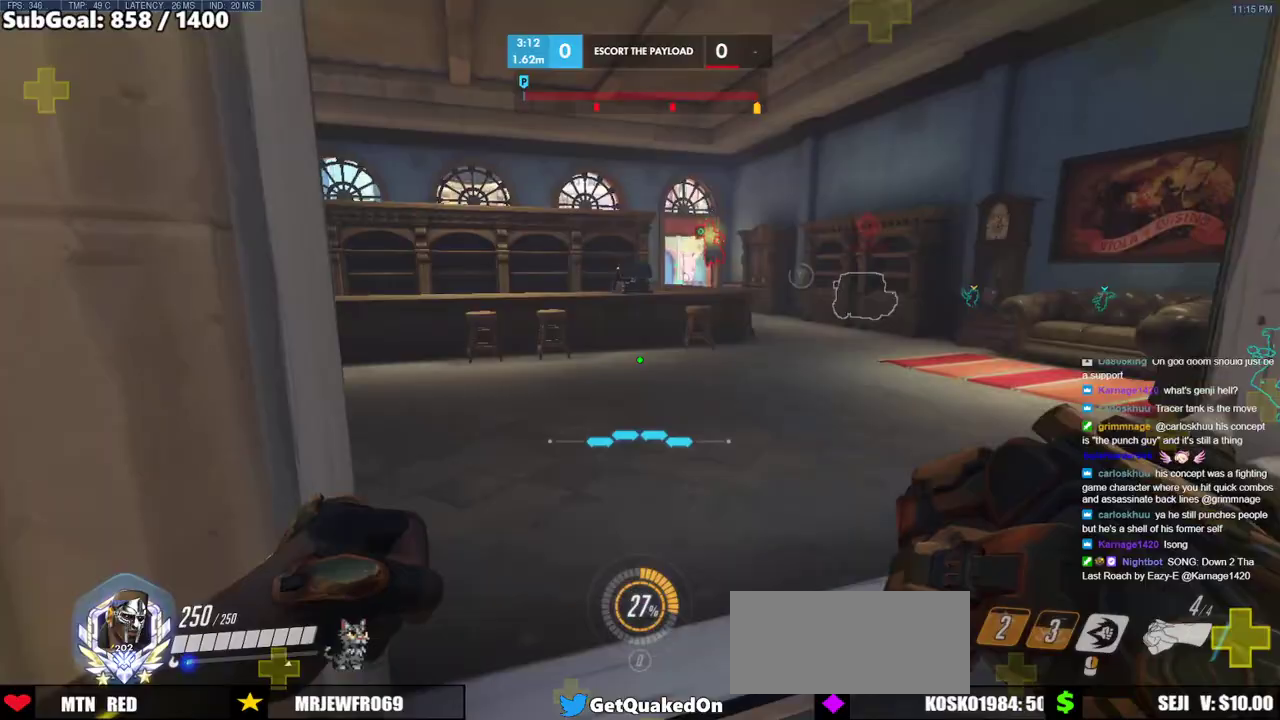
{"keys": ["a", "w"], "mouse": ["left"], "events": [[283, "a", "down"], [433, "mouse_left", "down"]]}
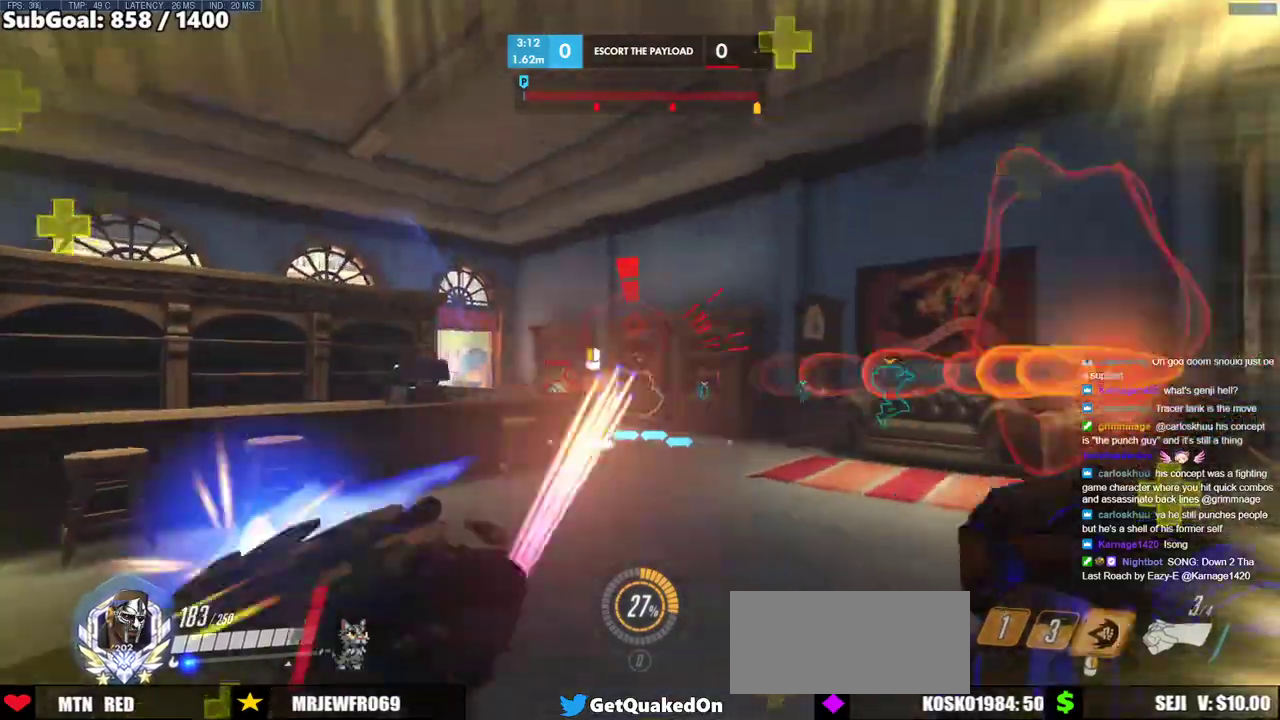
{"keys": ["a", "w"], "mouse": ["right"], "events": [[17, "mouse_right", "down"], [117, "mouse_left", "up"], [117, "w", "up"], [300, "space", "down"], [400, "w", "down"], [500, "space", "up"]]}
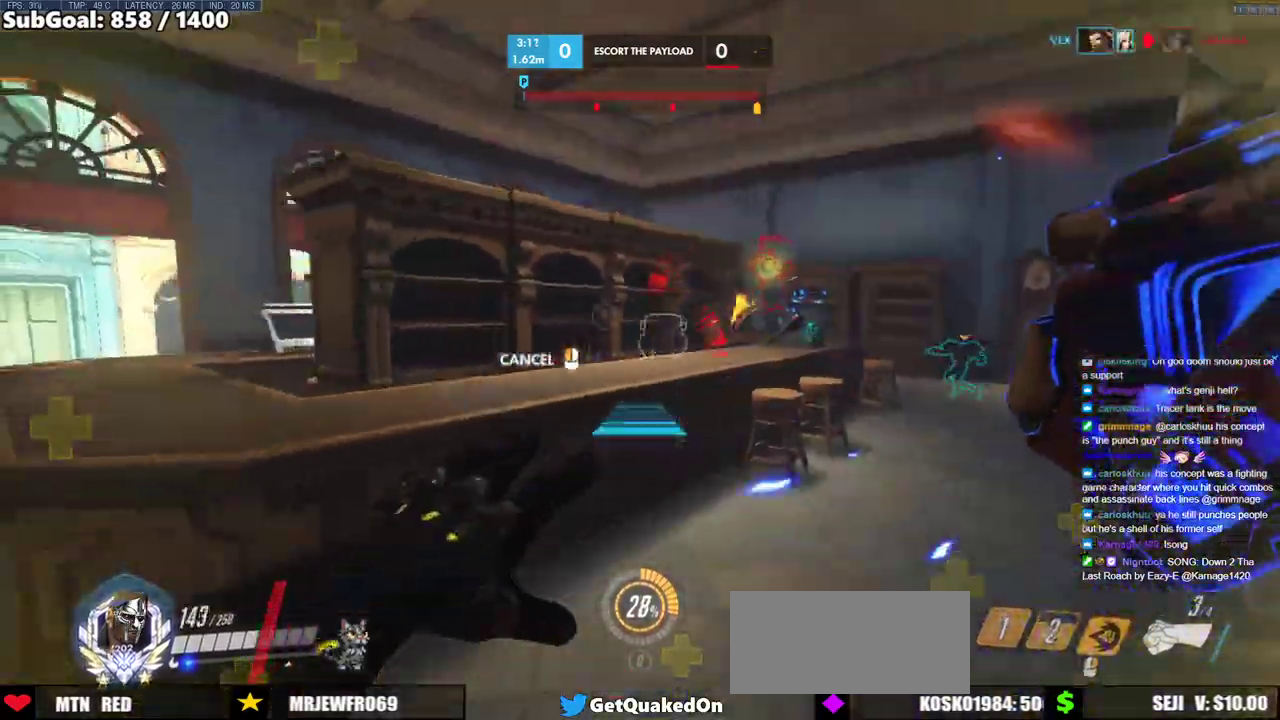
{"keys": ["w"], "mouse": [], "events": [[33, "w", "up"], [233, "space", "down"], [233, "w", "down"], [267, "a", "up"], [367, "space", "up"], [417, "mouse_right", "up"]]}
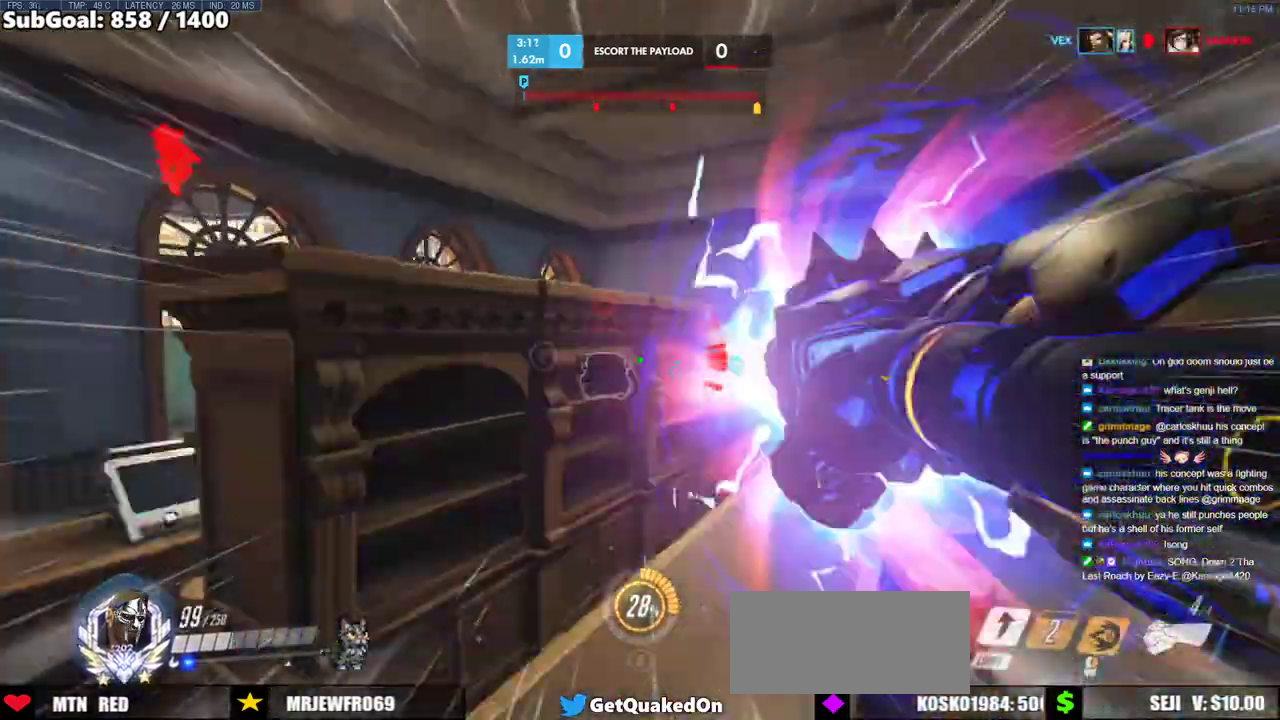
{"keys": ["w"], "mouse": [], "events": []}
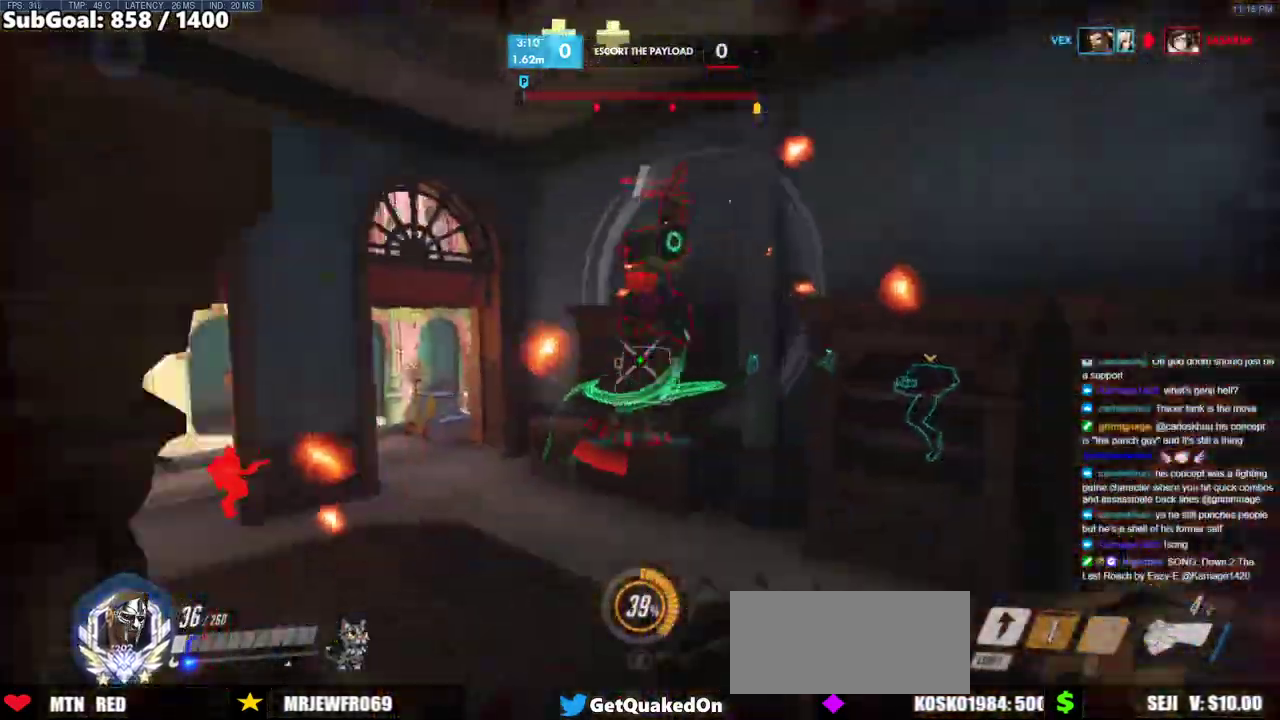
{"keys": ["w"], "mouse": [], "events": [[67, "mouse_left", "down"], [117, "d", "down"], [117, "shift", "down"], [217, "d", "up"], [250, "mouse_left", "up"], [300, "shift", "up"]]}
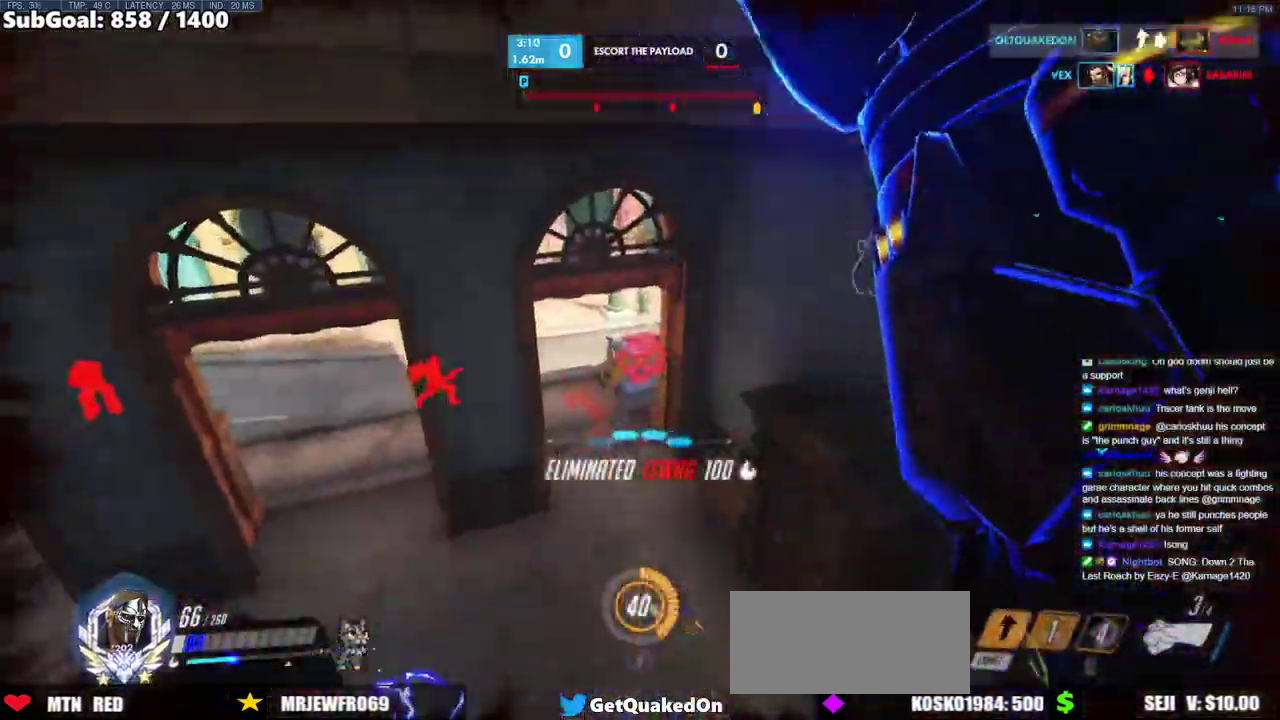
{"keys": ["e", "w"], "mouse": [], "events": [[183, "a", "down"], [183, "e", "down"], [233, "a", "up"]]}
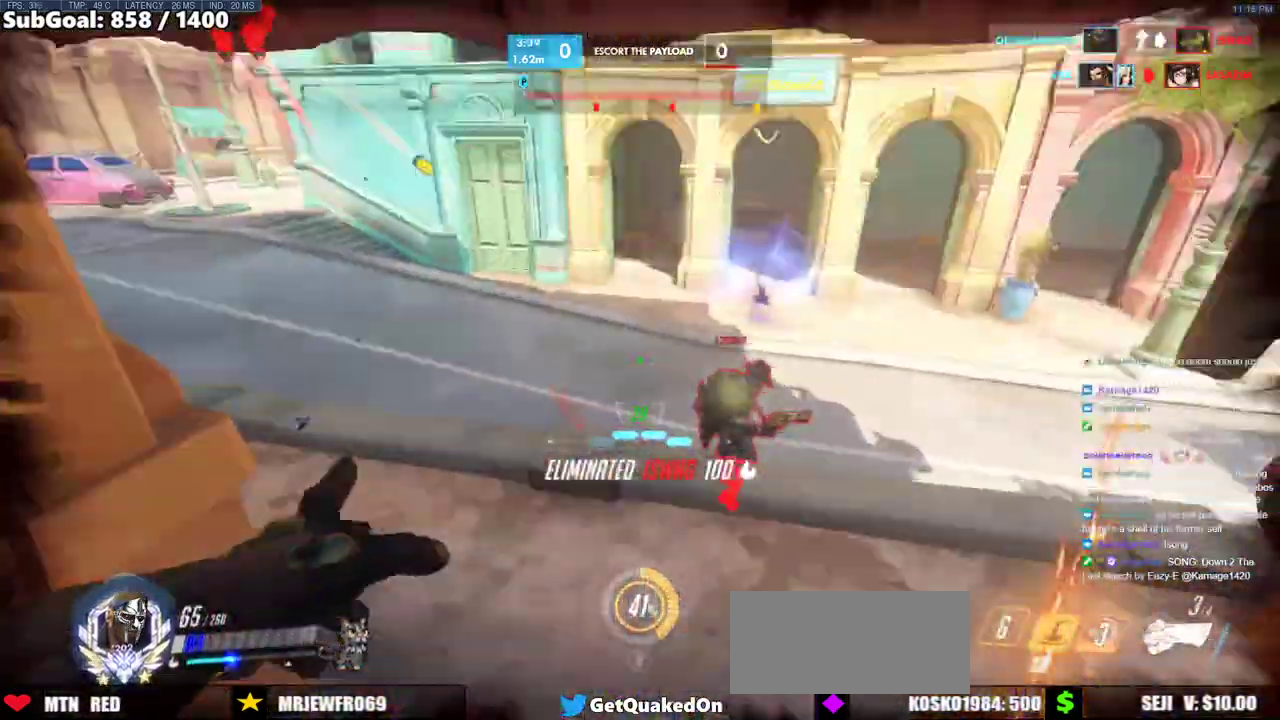
{"keys": ["a"], "mouse": [], "events": [[200, "e", "up"], [250, "w", "up"], [367, "a", "down"], [367, "s", "down"], [483, "s", "up"]]}
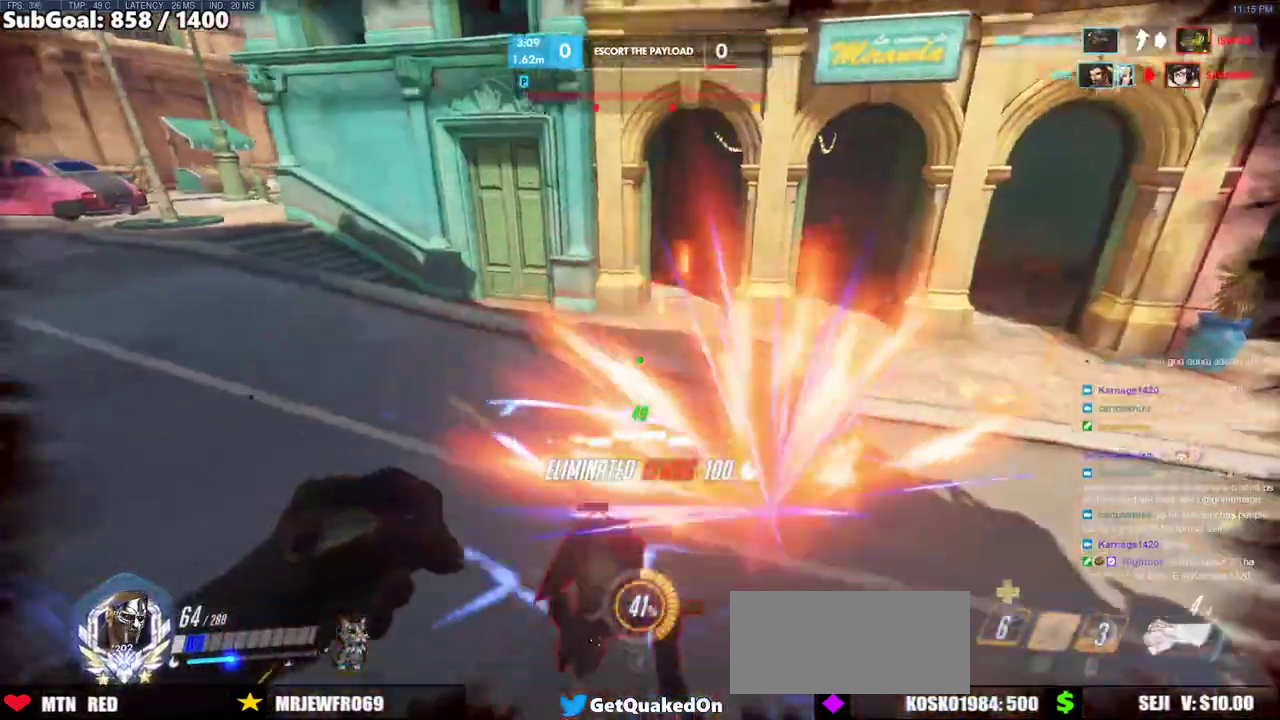
{"keys": ["a"], "mouse": ["left"], "events": [[67, "mouse_left", "down"], [267, "mouse_left", "up"], [450, "mouse_left", "down"]]}
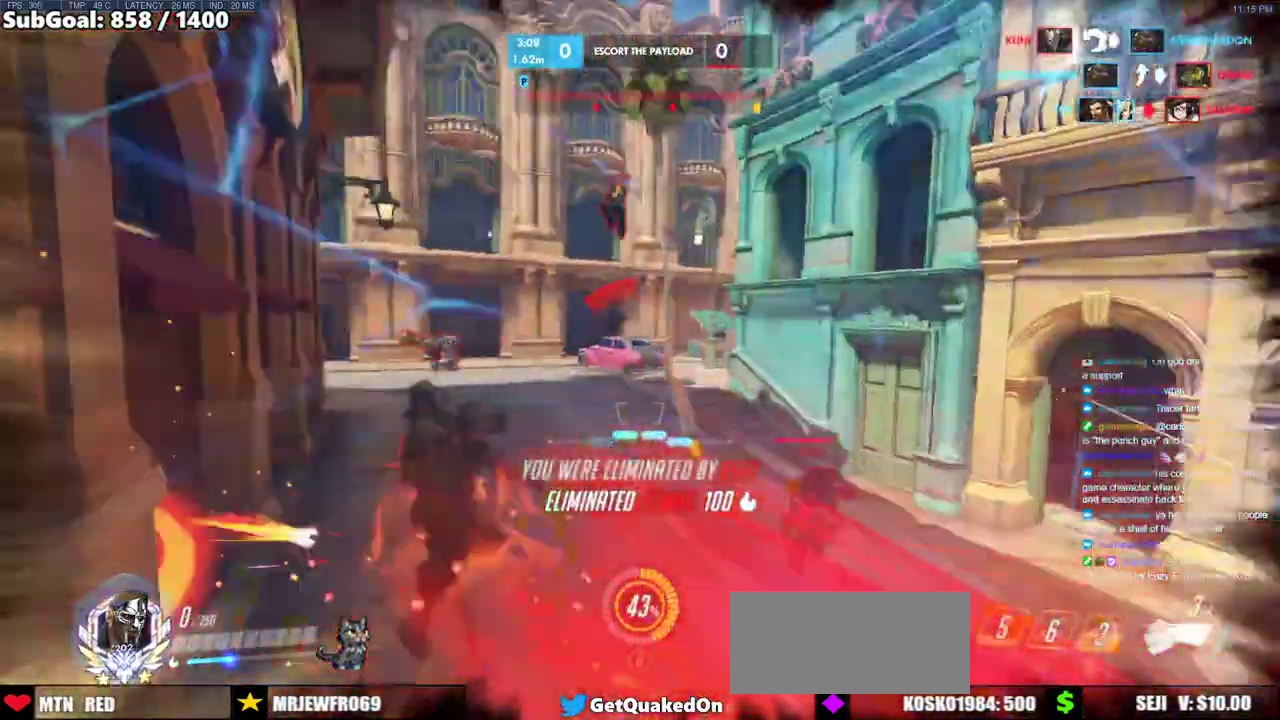
{"keys": [], "mouse": [], "events": [[83, "mouse_left", "up"], [233, "a", "up"]]}
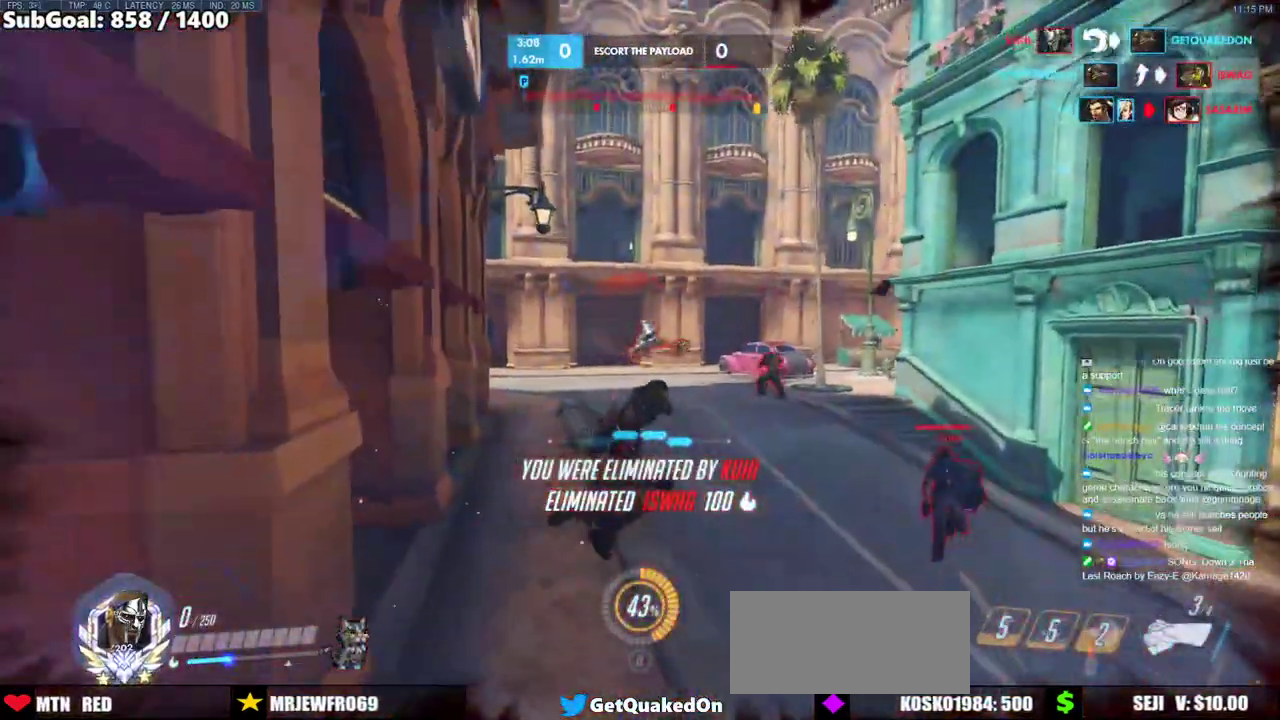
{"keys": [], "mouse": [], "events": []}
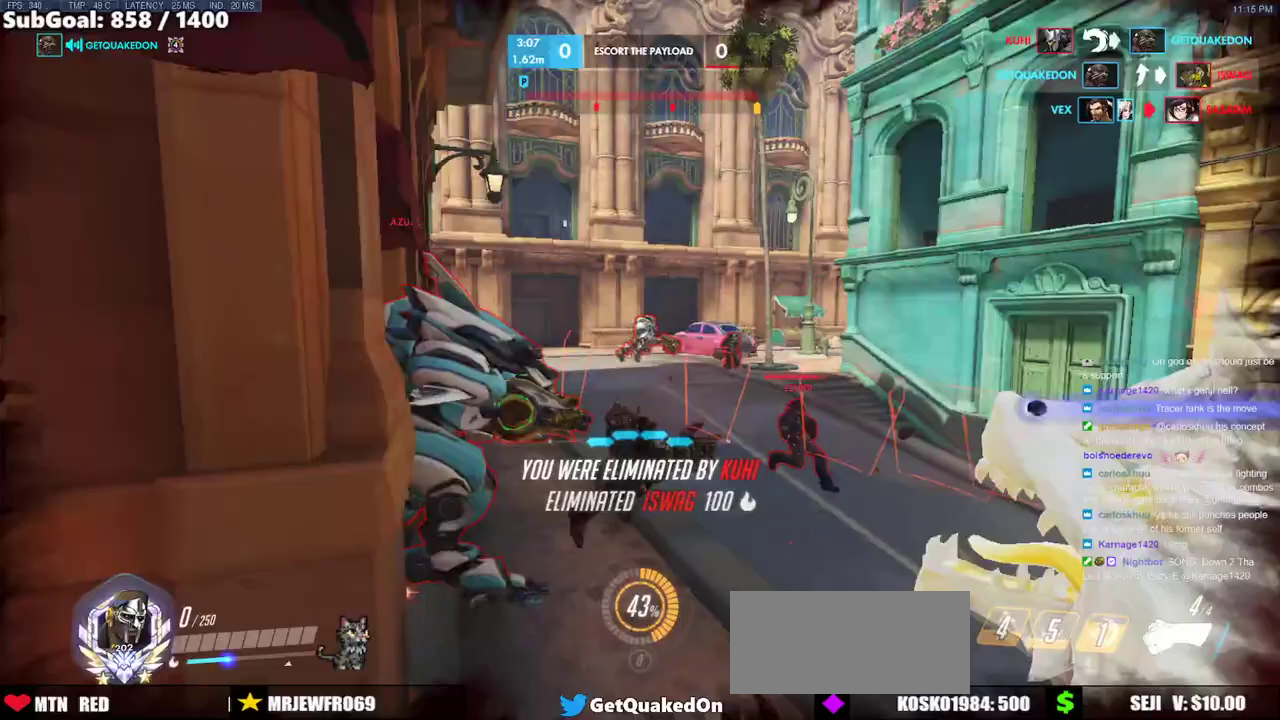
{"keys": [], "mouse": [], "events": []}
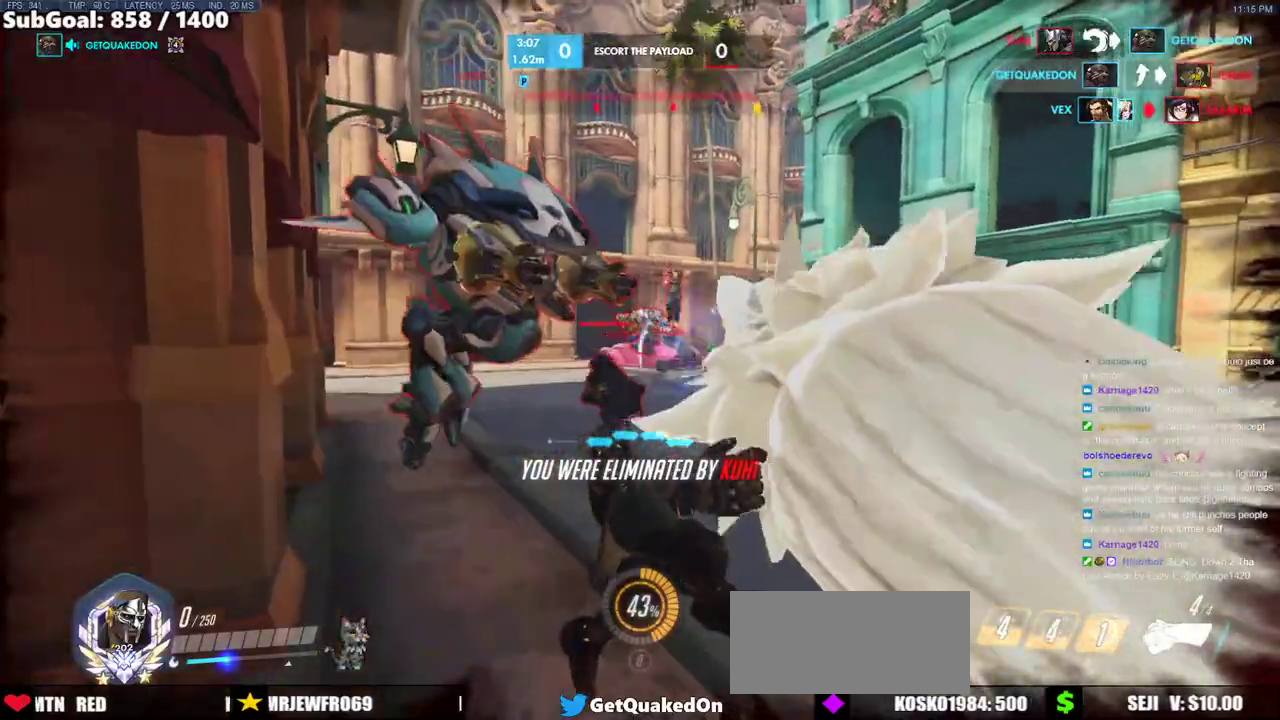
{"keys": [], "mouse": [], "events": []}
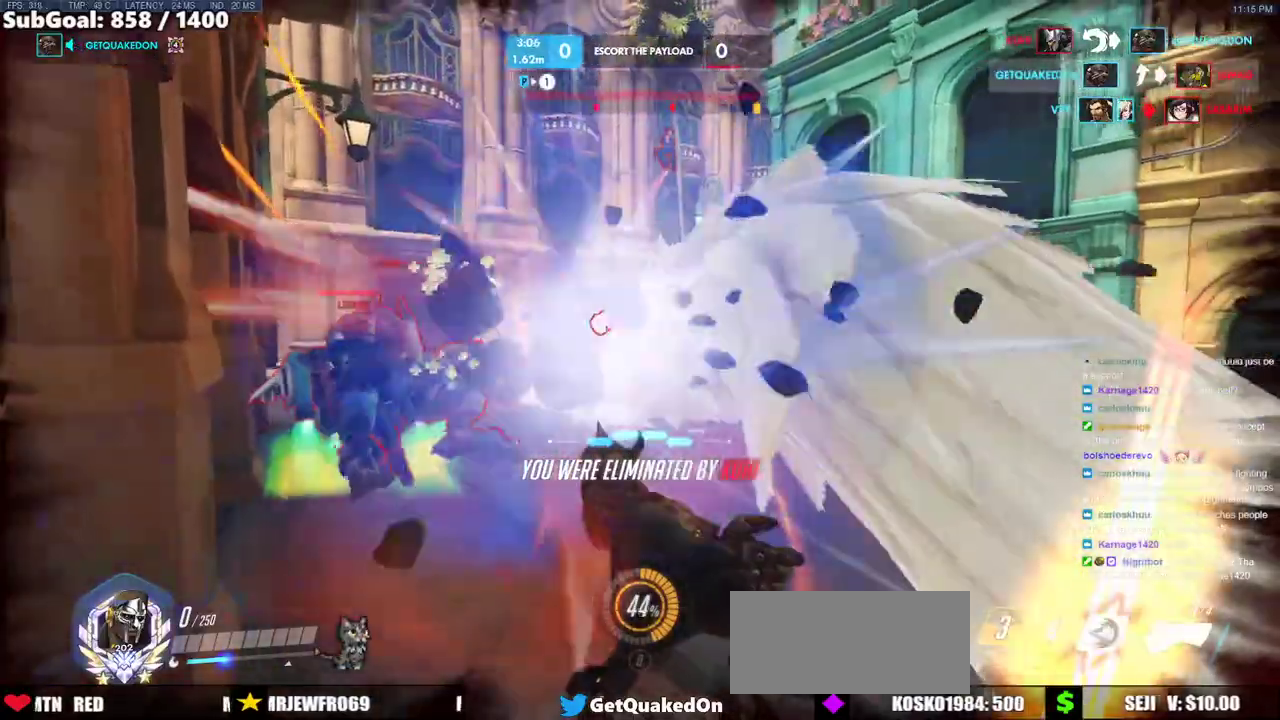
{"keys": [], "mouse": [], "events": []}
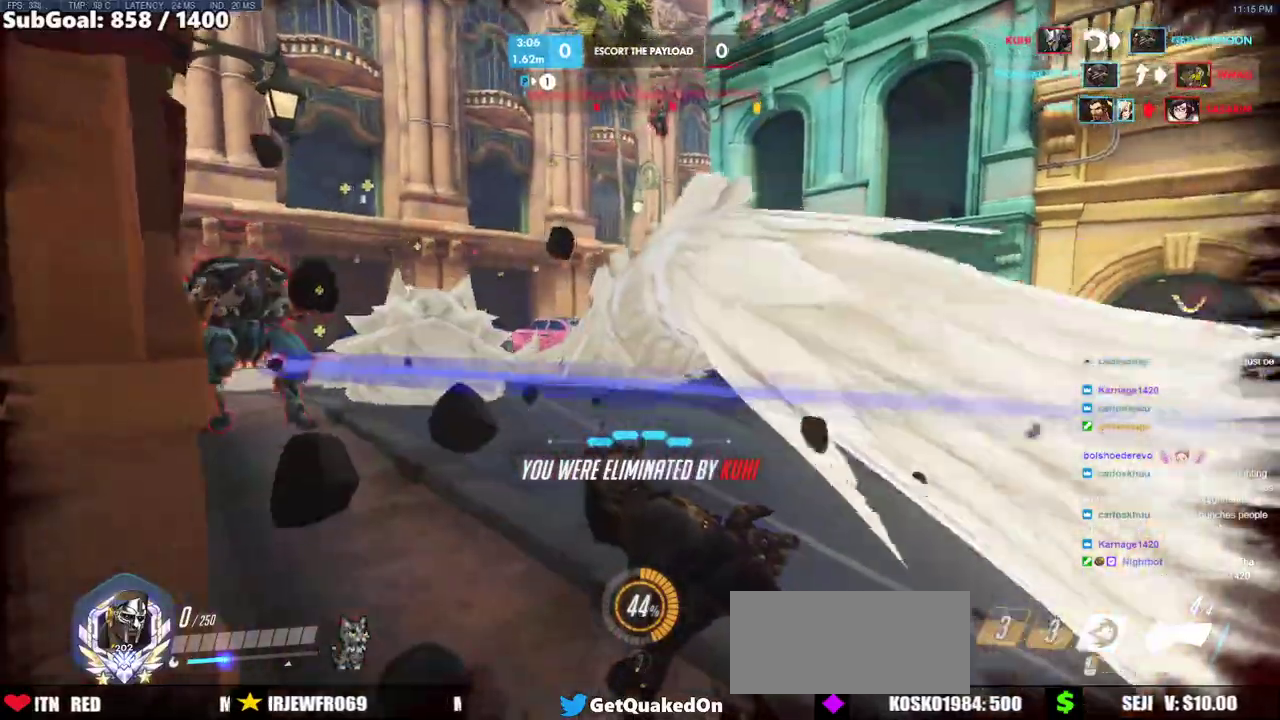
{"keys": [], "mouse": [], "events": []}
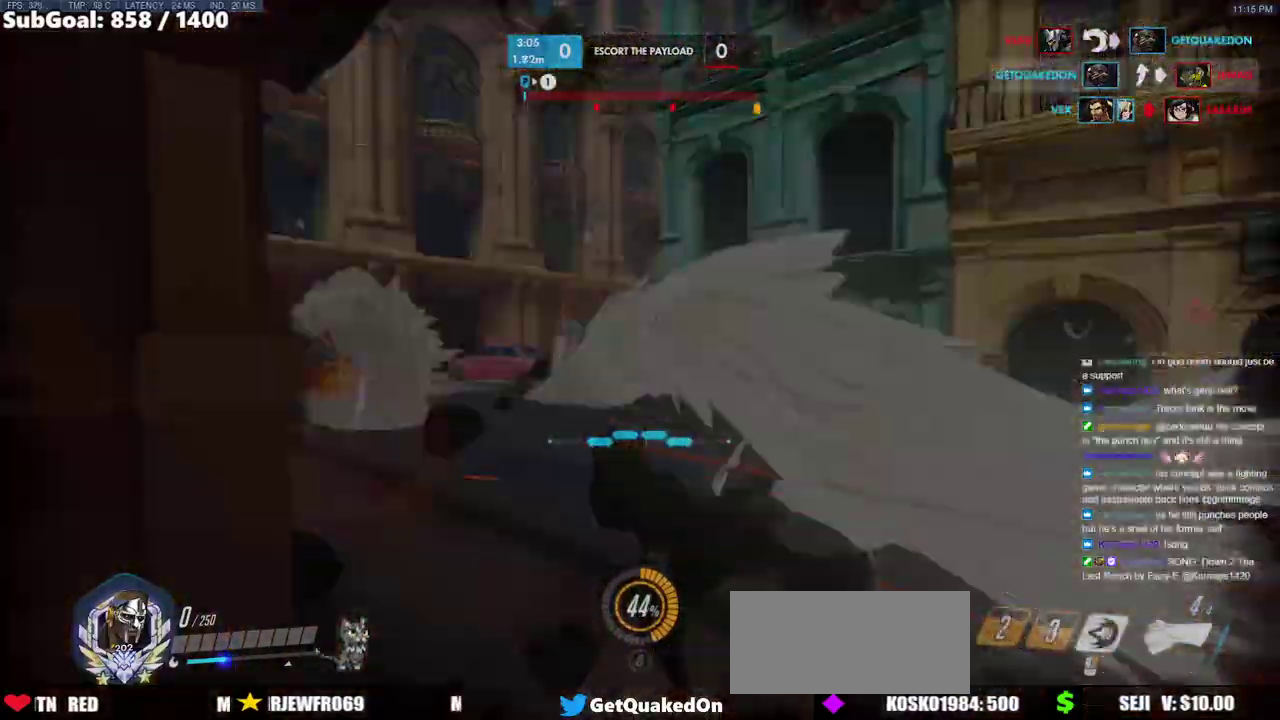
{"keys": [], "mouse": [], "events": [[233, "space", "down"], [283, "space", "up"]]}
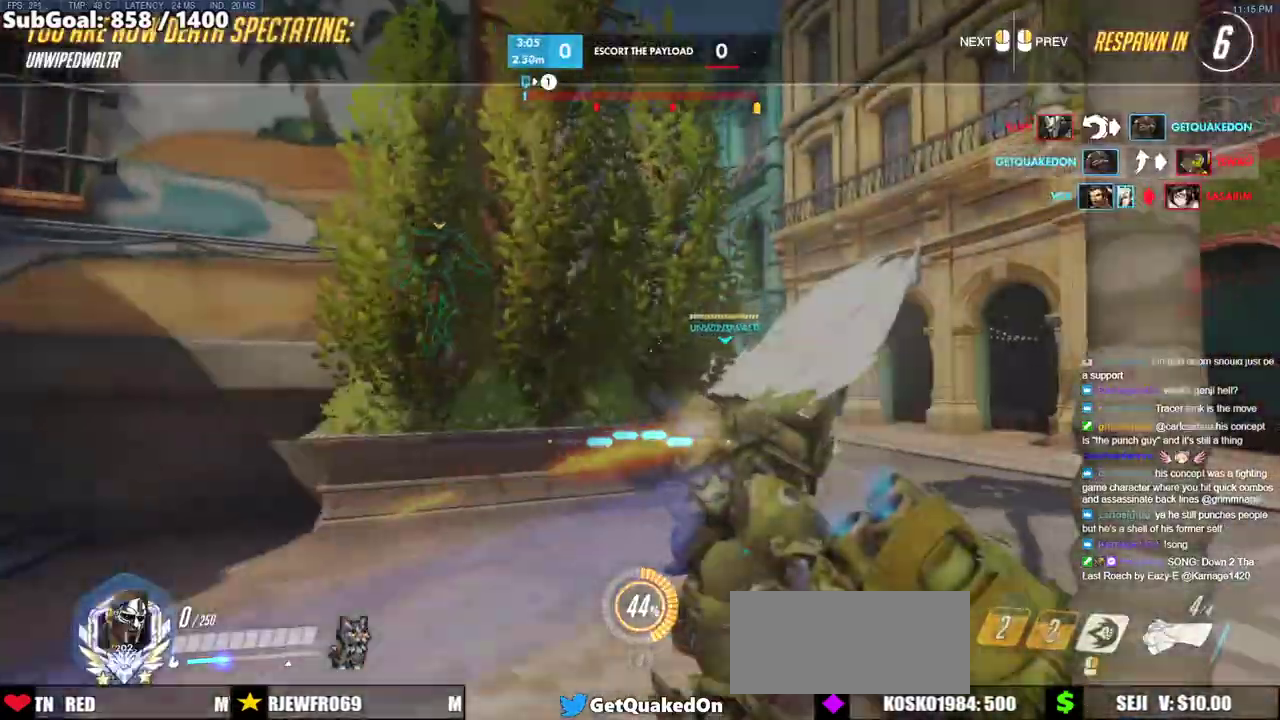
{"keys": [], "mouse": [], "events": []}
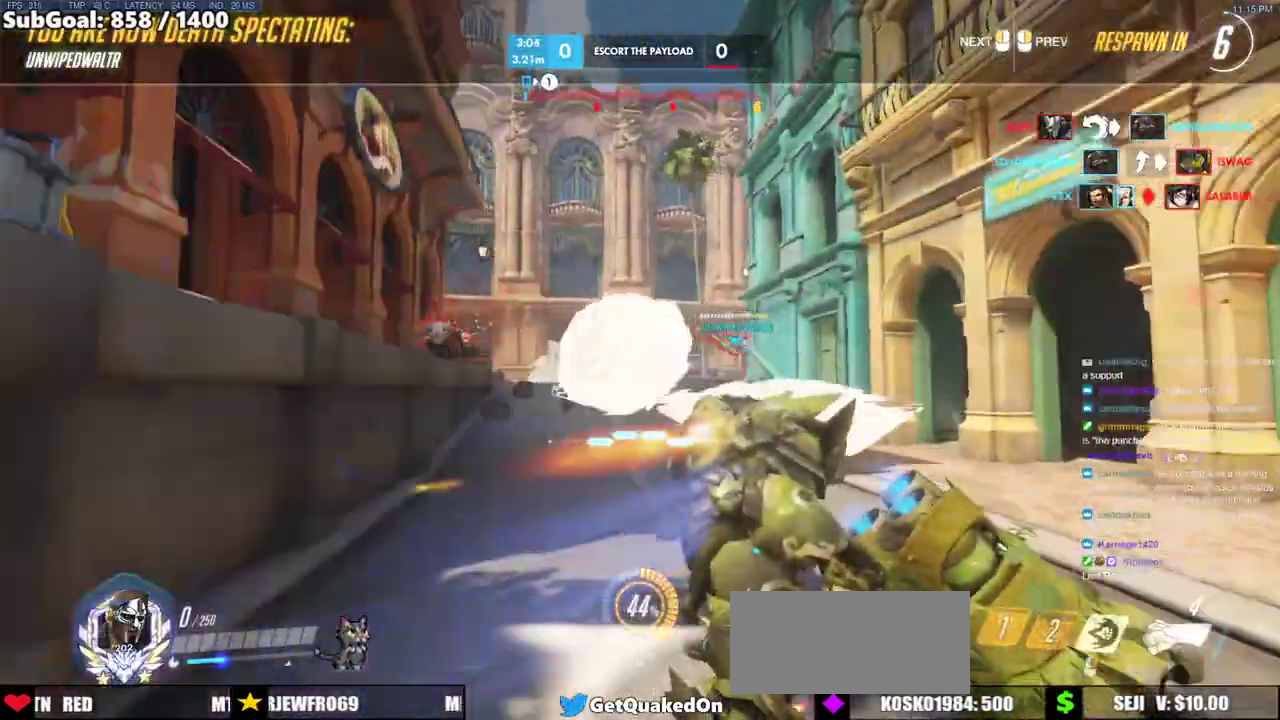
{"keys": [], "mouse": [], "events": []}
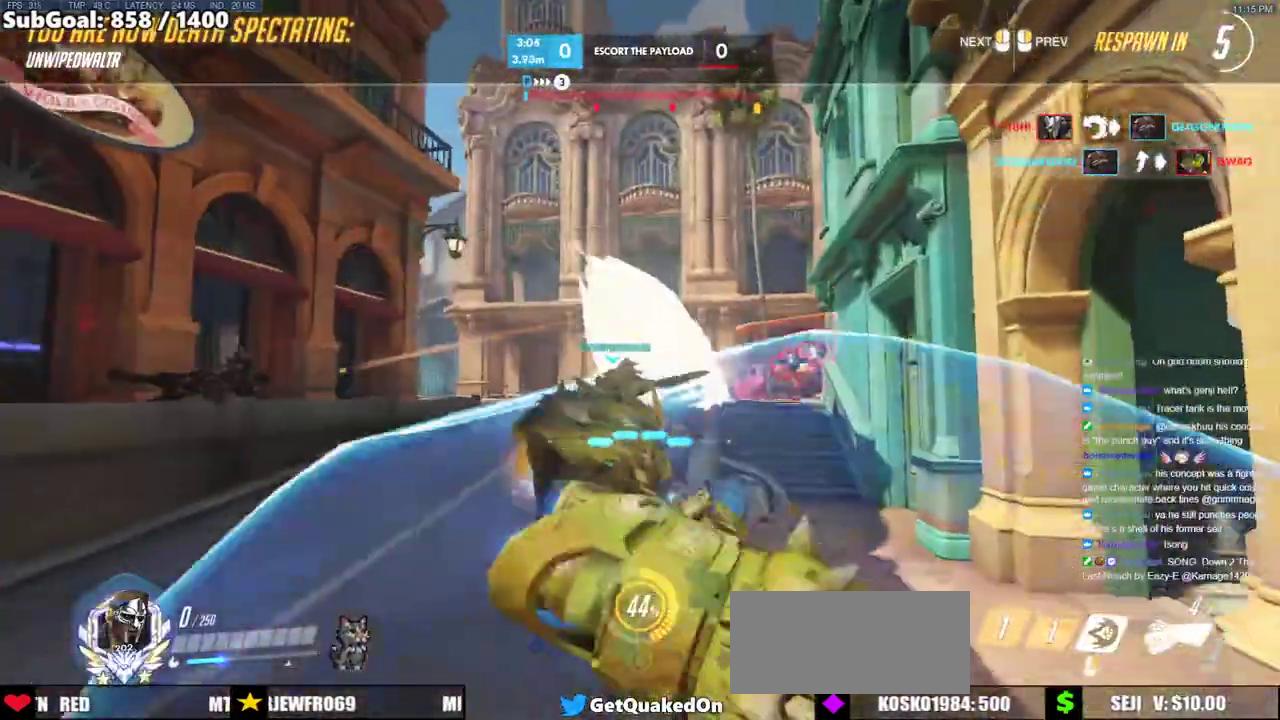
{"keys": [], "mouse": [], "events": []}
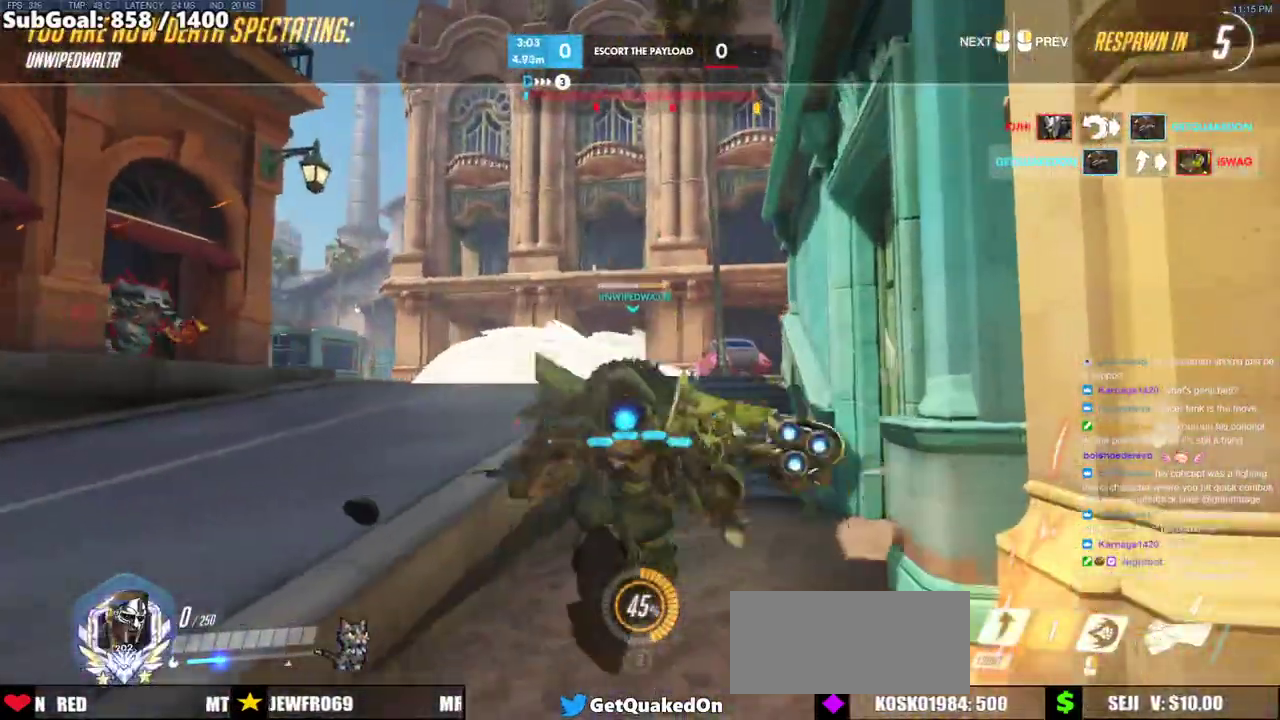
{"keys": [], "mouse": [], "events": []}
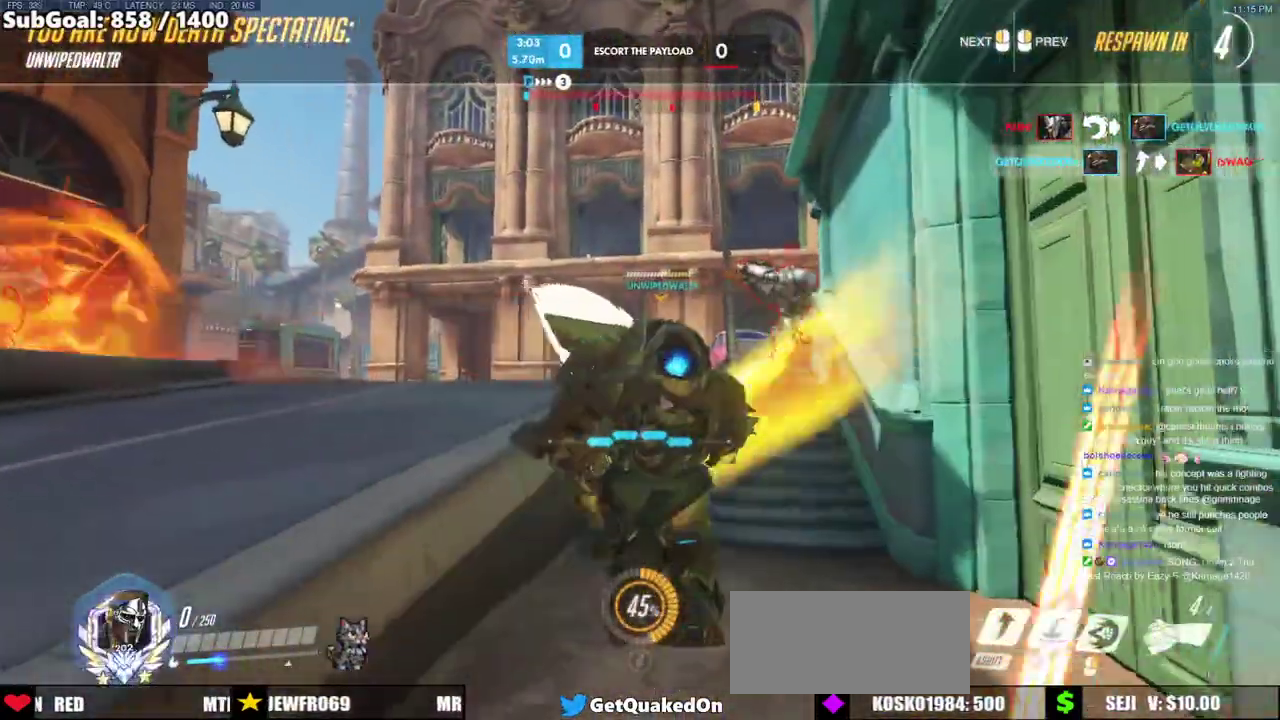
{"keys": [], "mouse": [], "events": []}